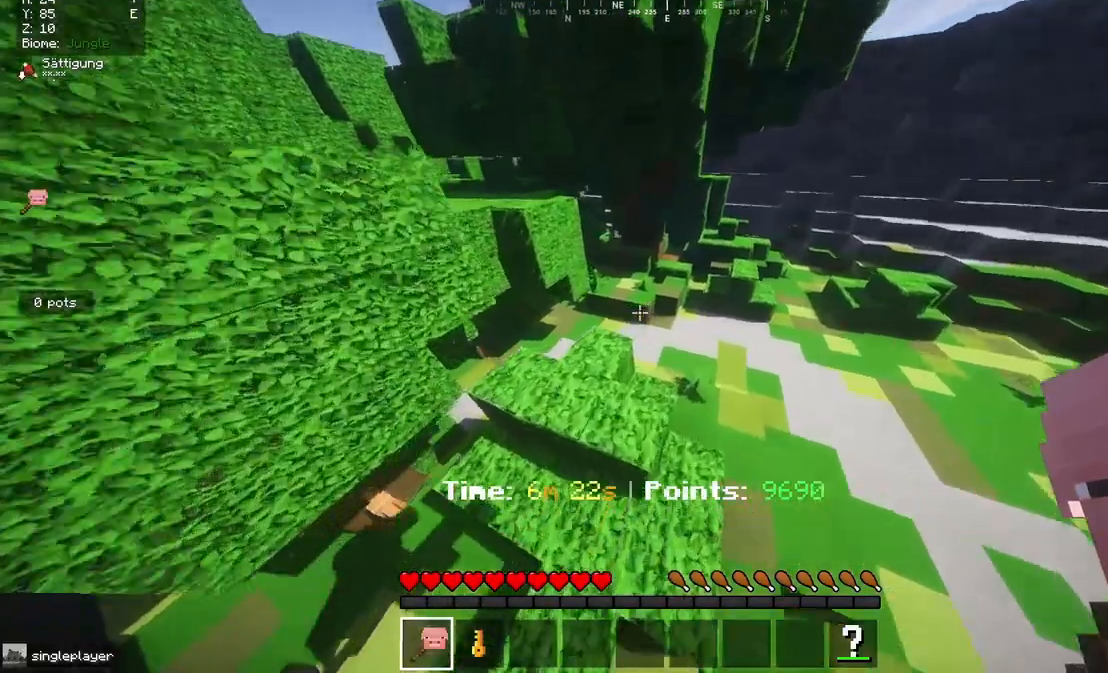
Gameplay with keyboard and mouse; each line is a JSON object with the keys and mouse buttons held at the frame after it. "events" lists presses ("down") and releases ("up") of "a", "d", "s", "w", "mouse_left" and "mouse_right" between this image and that frame as [ms after this image, input, new state], when the widget could be followed in between. "mouse_left", "mouse_right" = the "left", "right" buttons of the "mouse" list. No other keys are recorded. Fast repeated clicks can show as one long hold. Mouse movement is not recorded.
{"keys": ["w"], "mouse": [], "events": []}
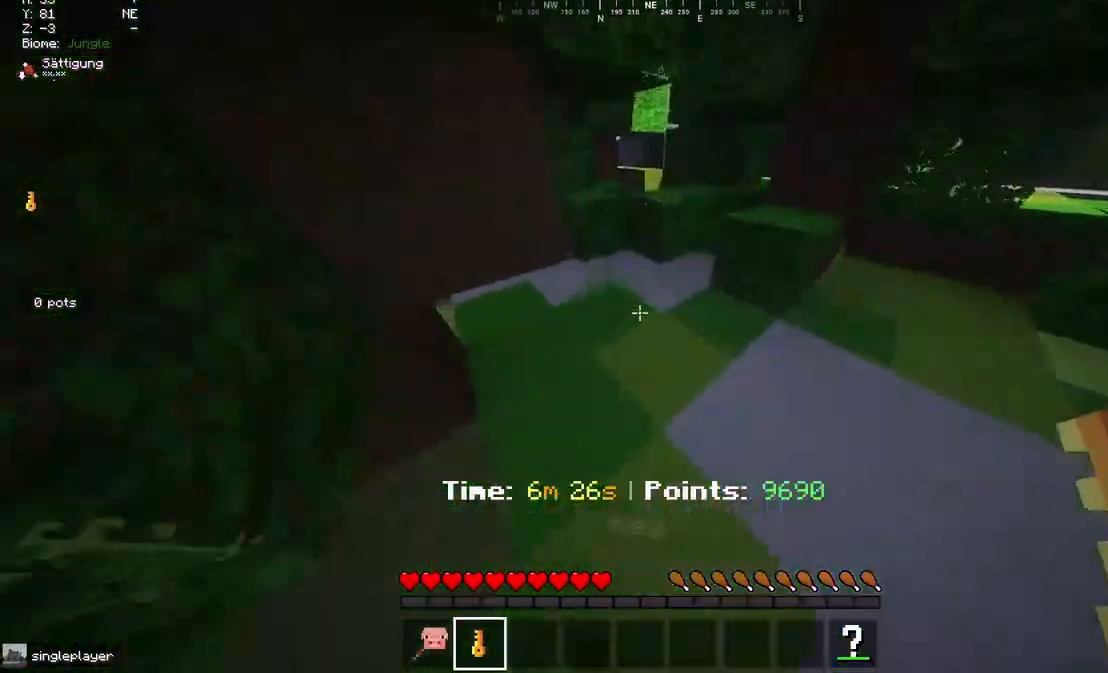
{"keys": ["w"], "mouse": [], "events": []}
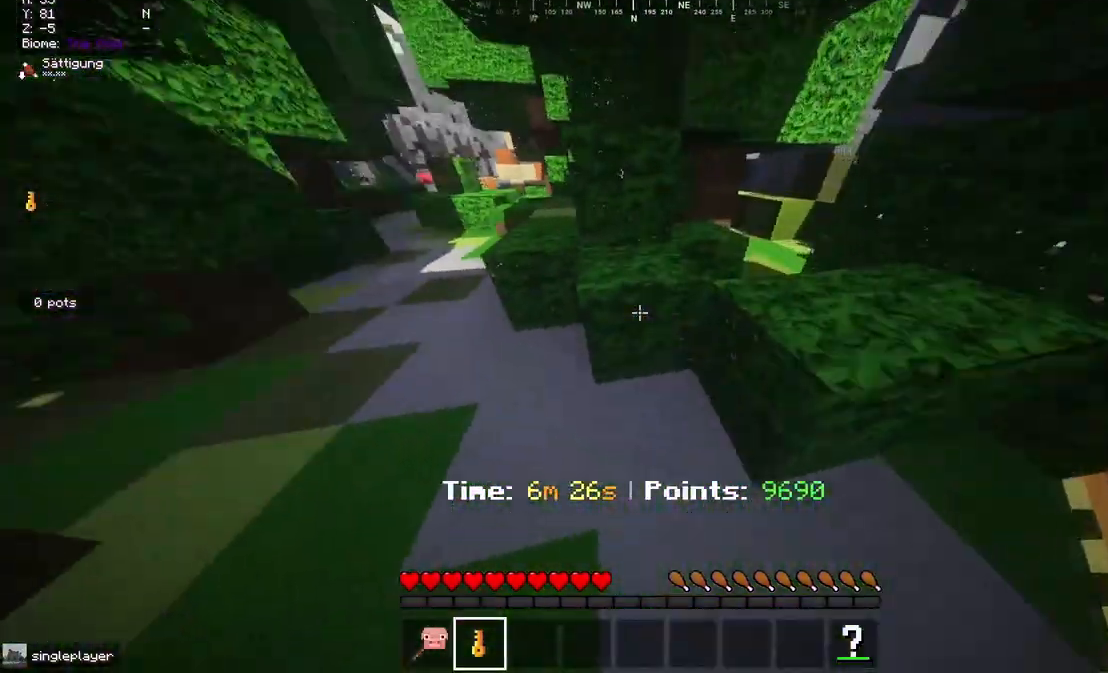
{"keys": ["a", "w"], "mouse": [], "events": [[83, "a", "down"]]}
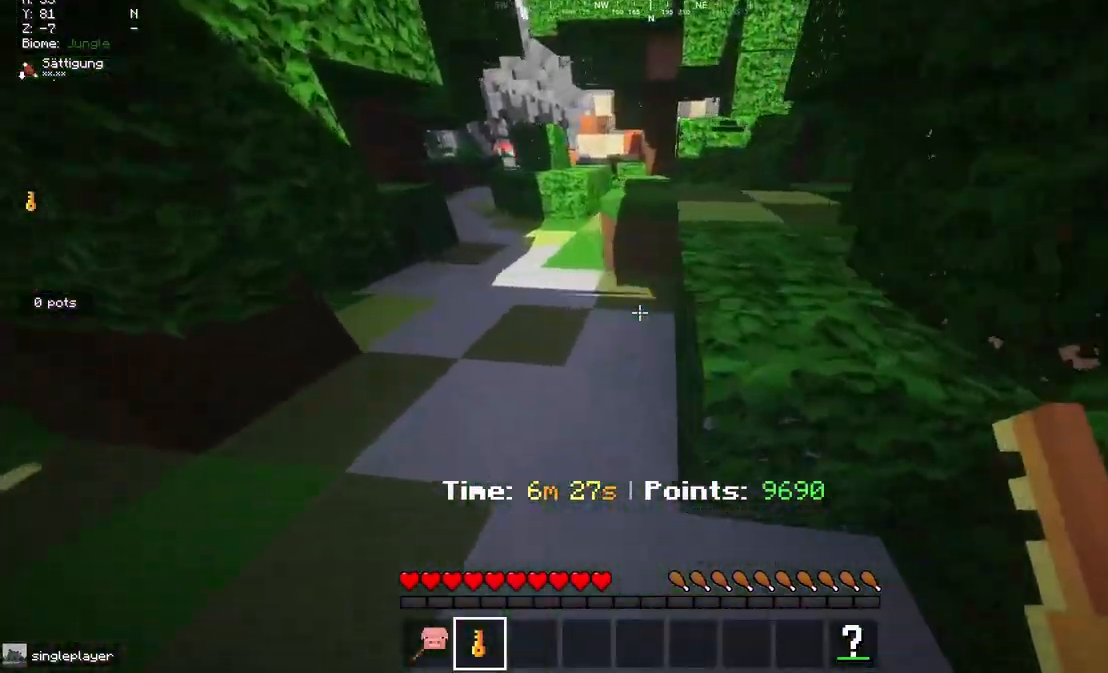
{"keys": ["a"], "mouse": [], "events": [[33, "a", "up"], [367, "a", "down"], [367, "w", "up"]]}
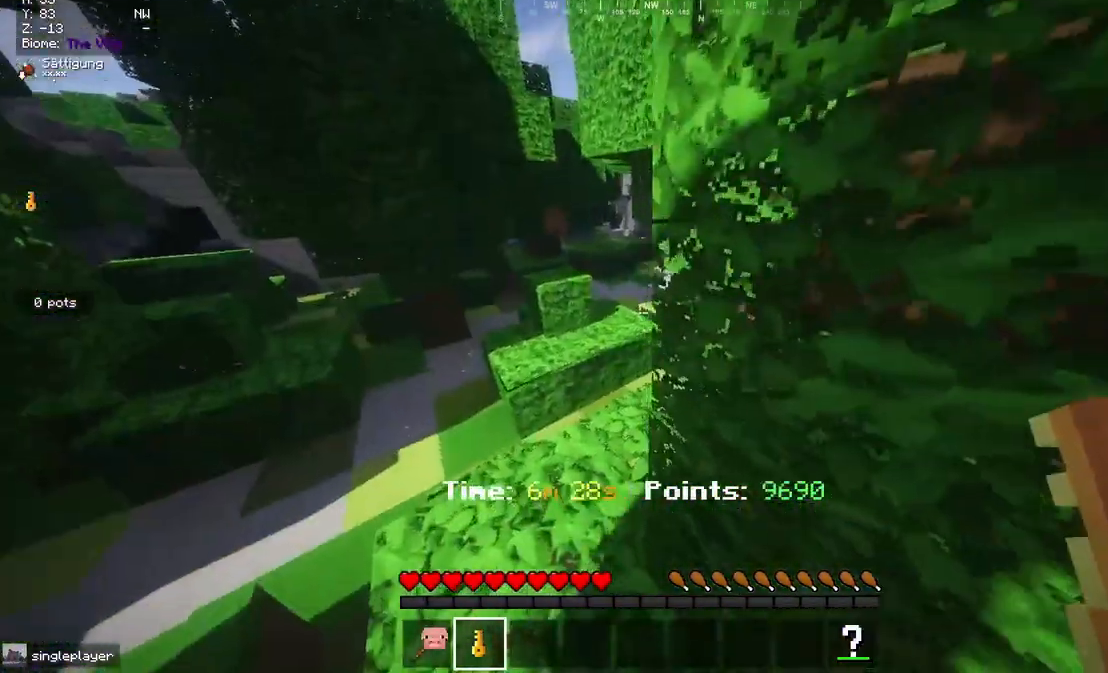
{"keys": ["w"], "mouse": [], "events": [[167, "a", "up"], [183, "w", "down"]]}
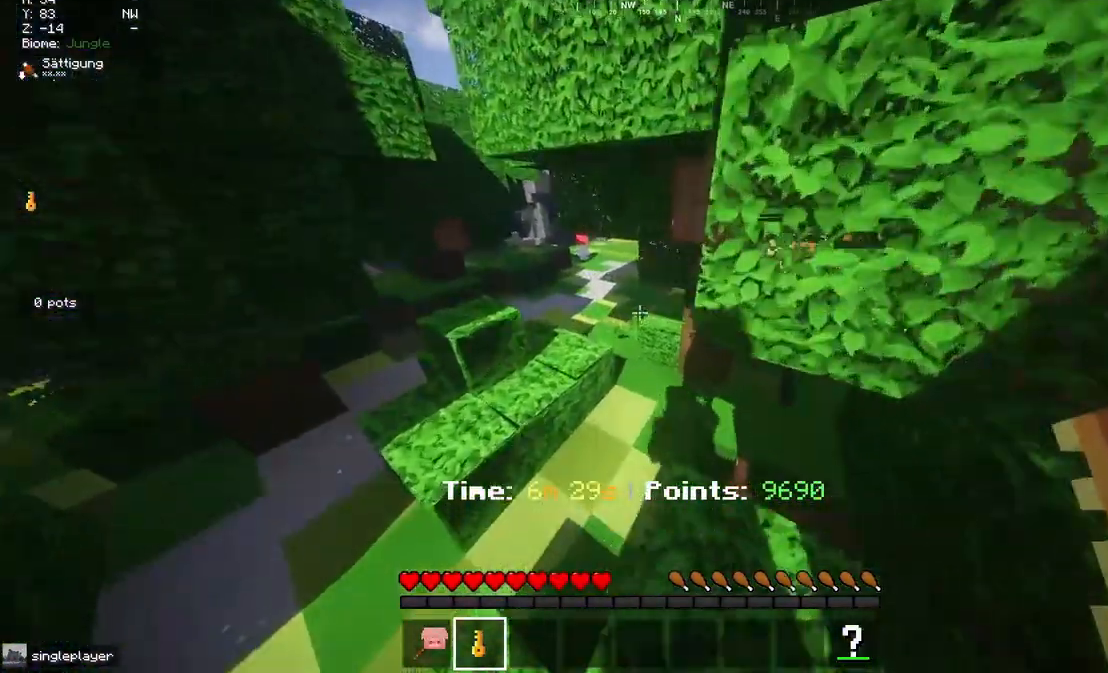
{"keys": ["w"], "mouse": [], "events": []}
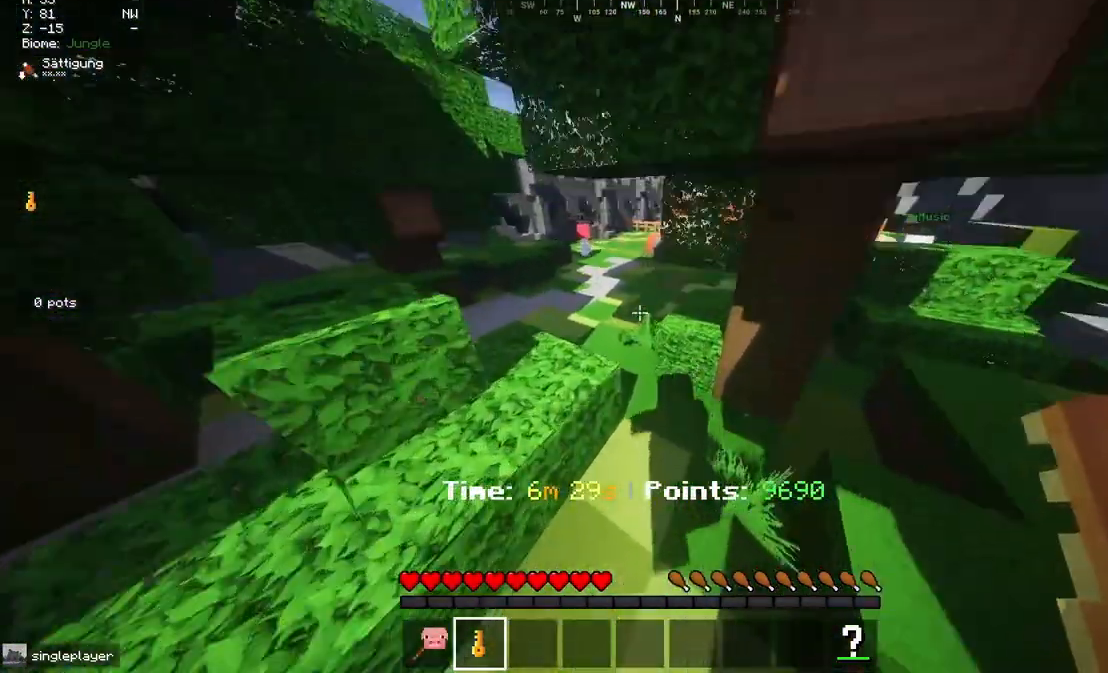
{"keys": ["a", "w"], "mouse": [], "events": [[400, "a", "down"]]}
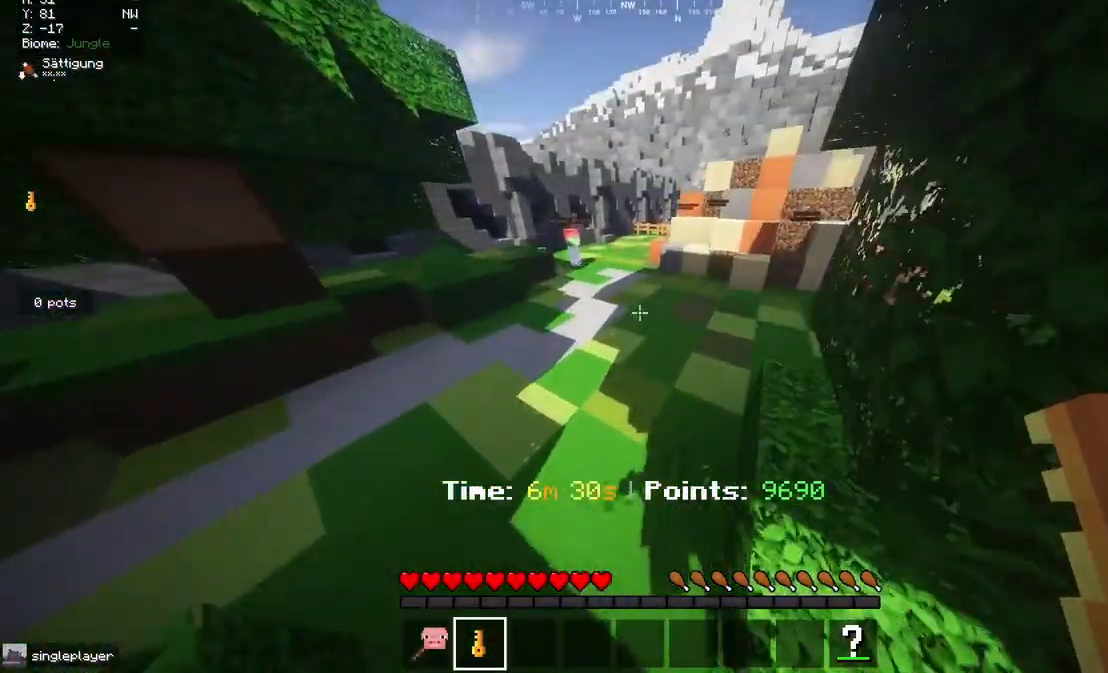
{"keys": ["w"], "mouse": [], "events": [[83, "a", "up"]]}
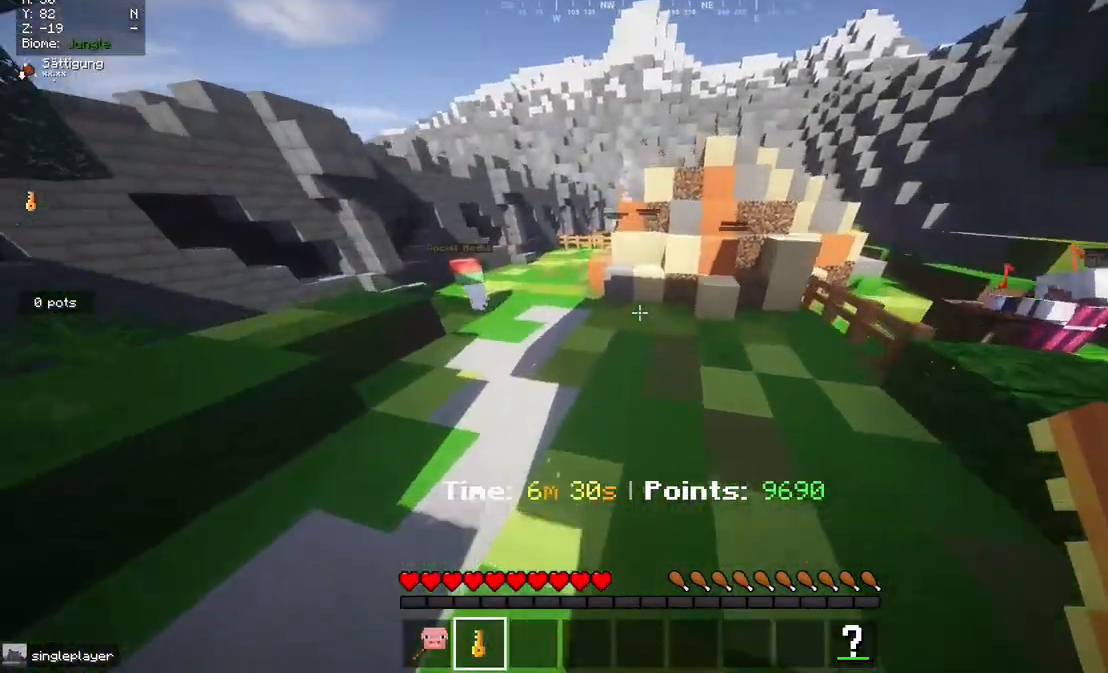
{"keys": ["a", "w"], "mouse": [], "events": [[133, "a", "down"]]}
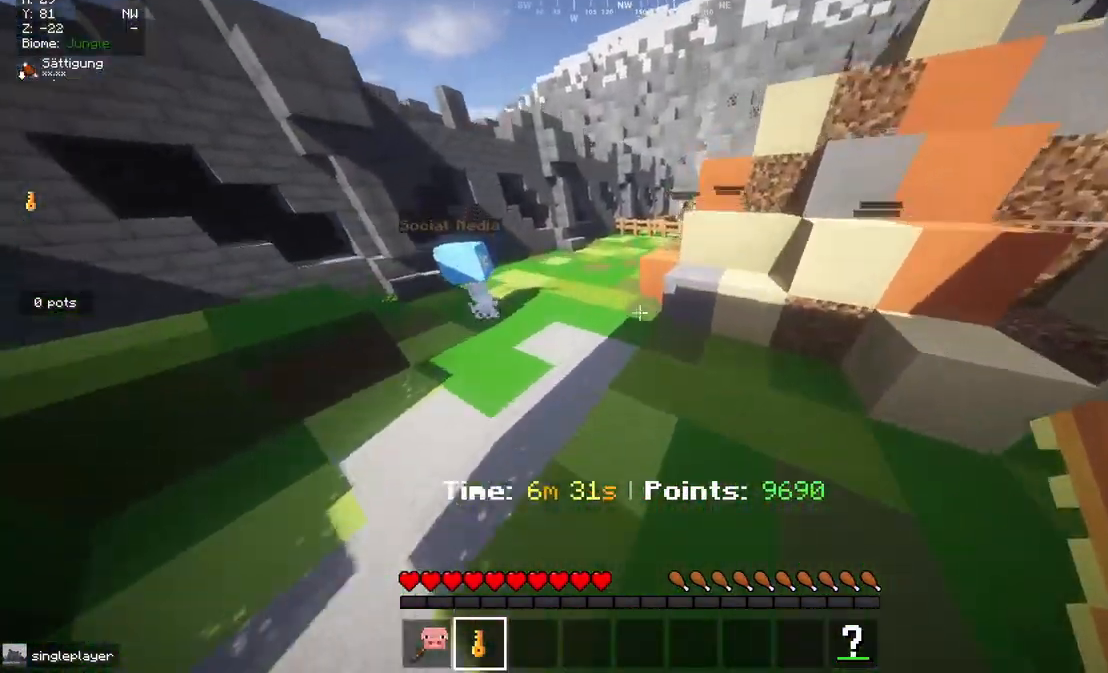
{"keys": ["w"], "mouse": [], "events": [[133, "a", "up"]]}
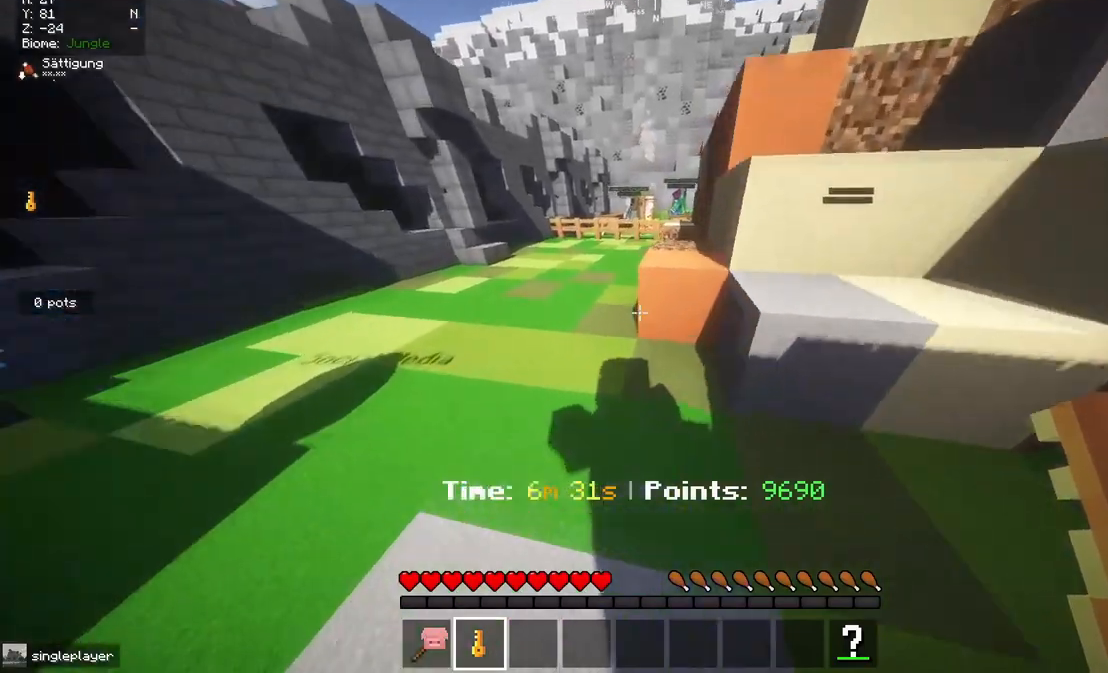
{"keys": ["w"], "mouse": [], "events": []}
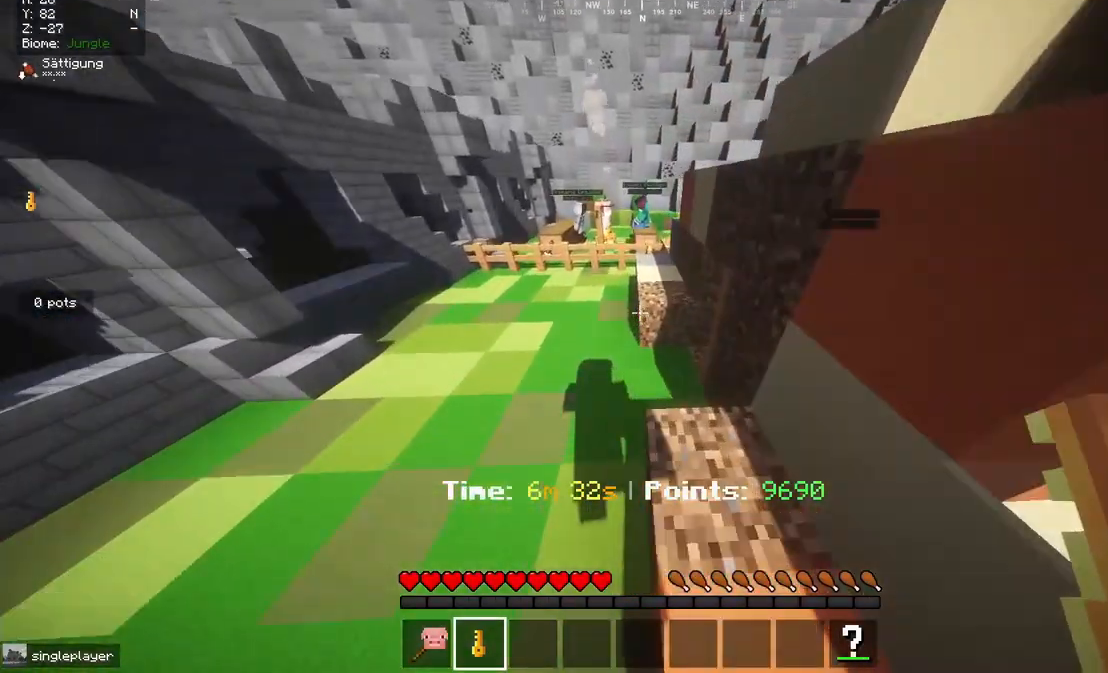
{"keys": ["s"], "mouse": [], "events": [[250, "w", "up"], [350, "s", "down"]]}
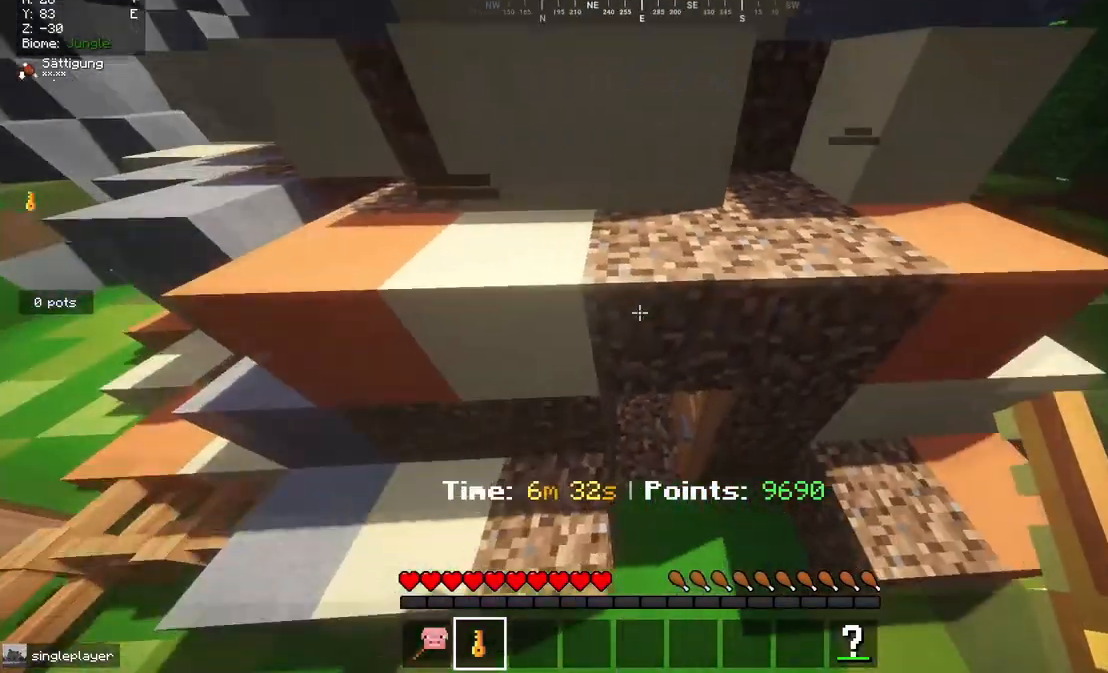
{"keys": ["w"], "mouse": [], "events": [[33, "s", "up"], [67, "d", "down"], [267, "d", "up"], [300, "w", "down"]]}
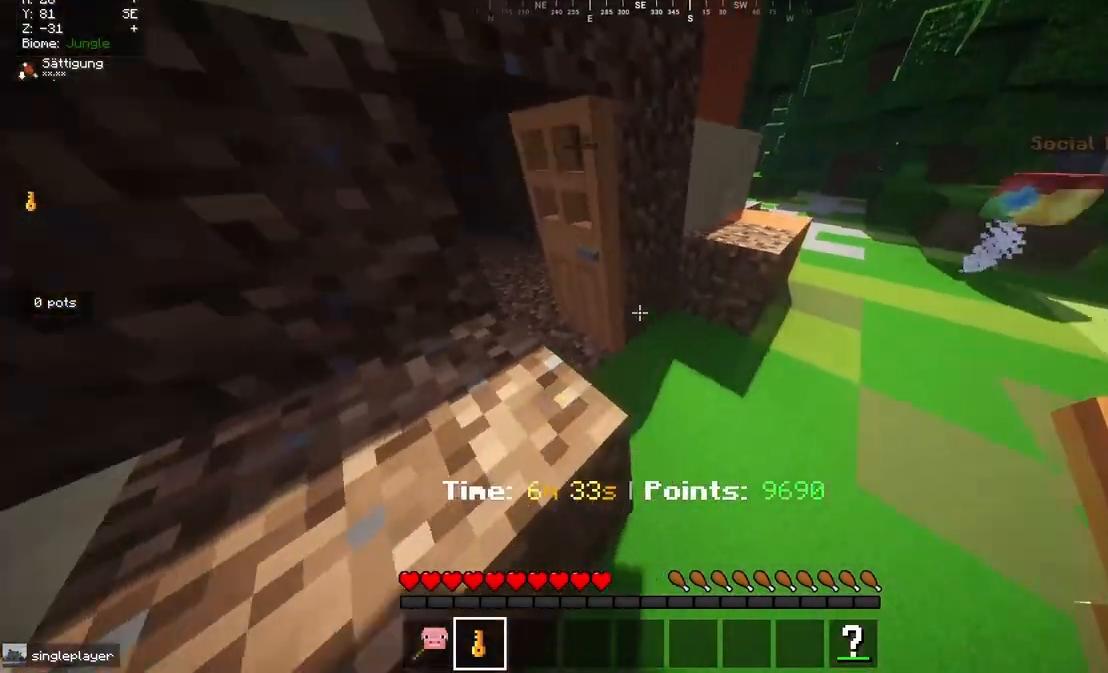
{"keys": ["w"], "mouse": [], "events": [[133, "a", "down"], [300, "a", "up"]]}
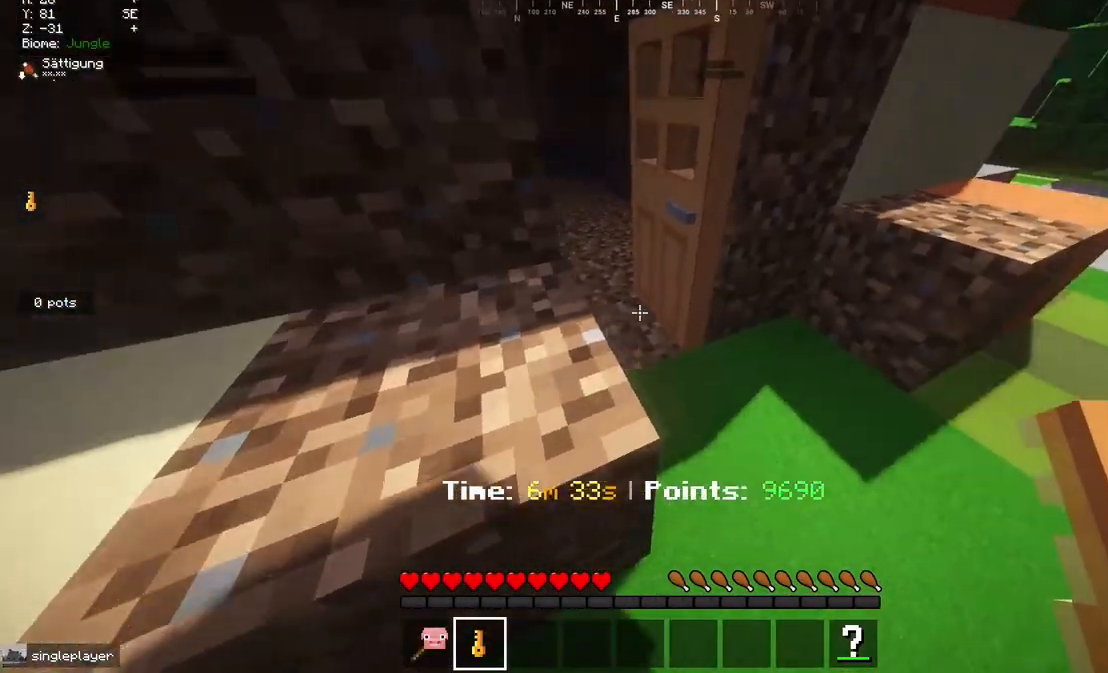
{"keys": ["w"], "mouse": [], "events": []}
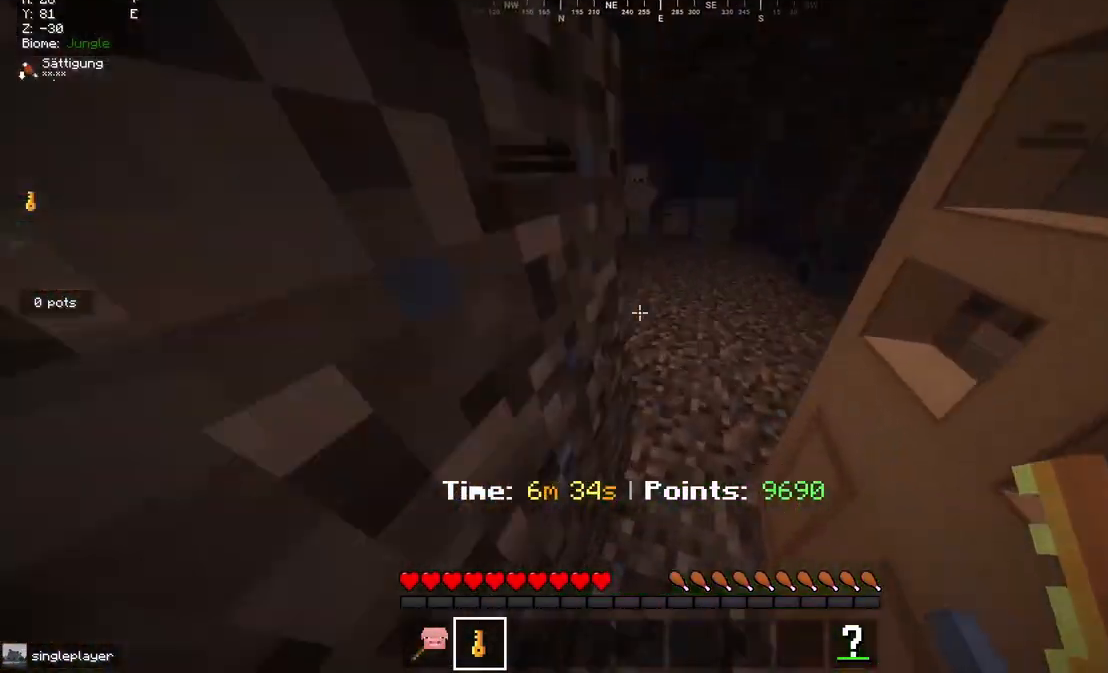
{"keys": ["w"], "mouse": [], "events": []}
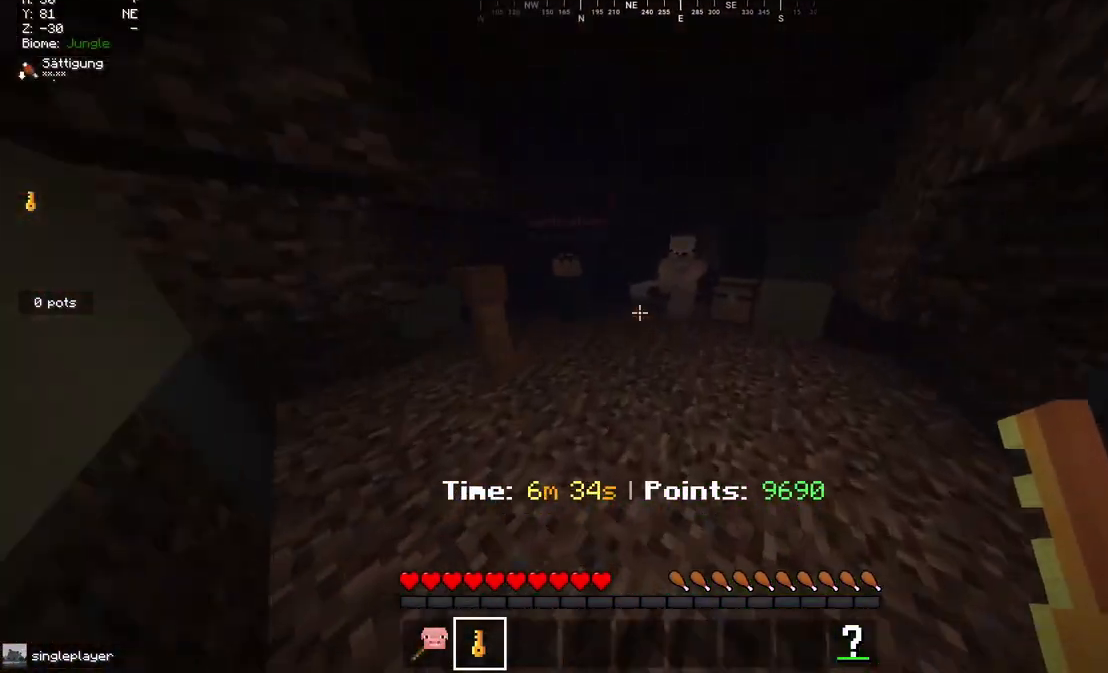
{"keys": ["w"], "mouse": ["right"], "events": [[350, "mouse_right", "down"]]}
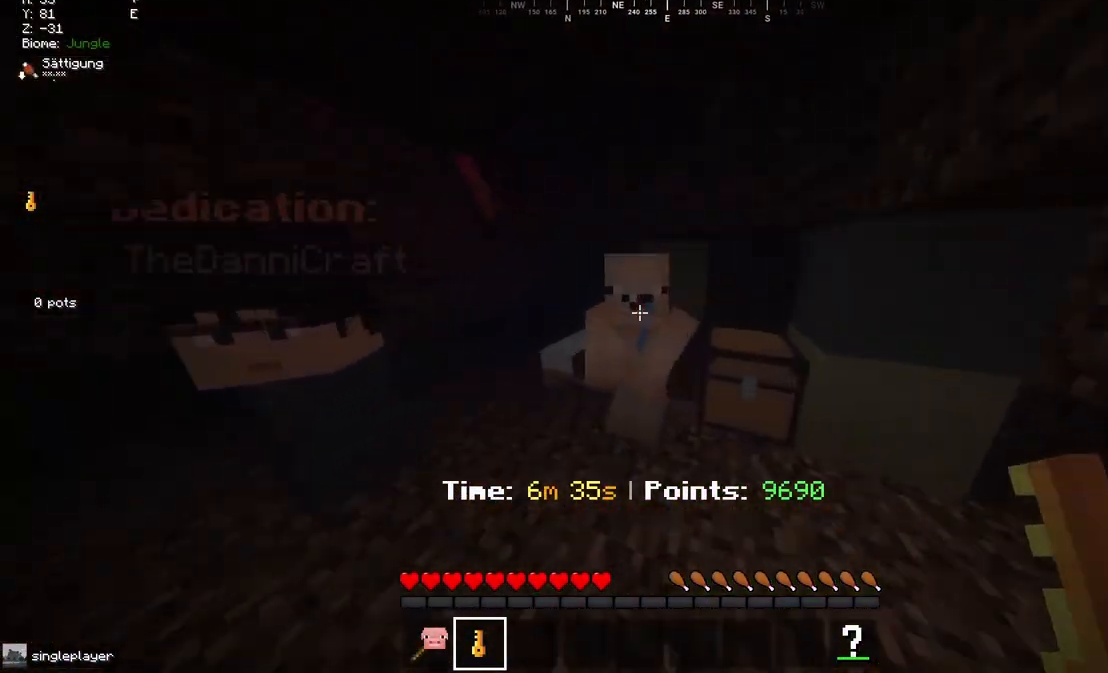
{"keys": [], "mouse": ["left"], "events": [[100, "mouse_right", "up"], [100, "w", "up"], [150, "mouse_left", "down"]]}
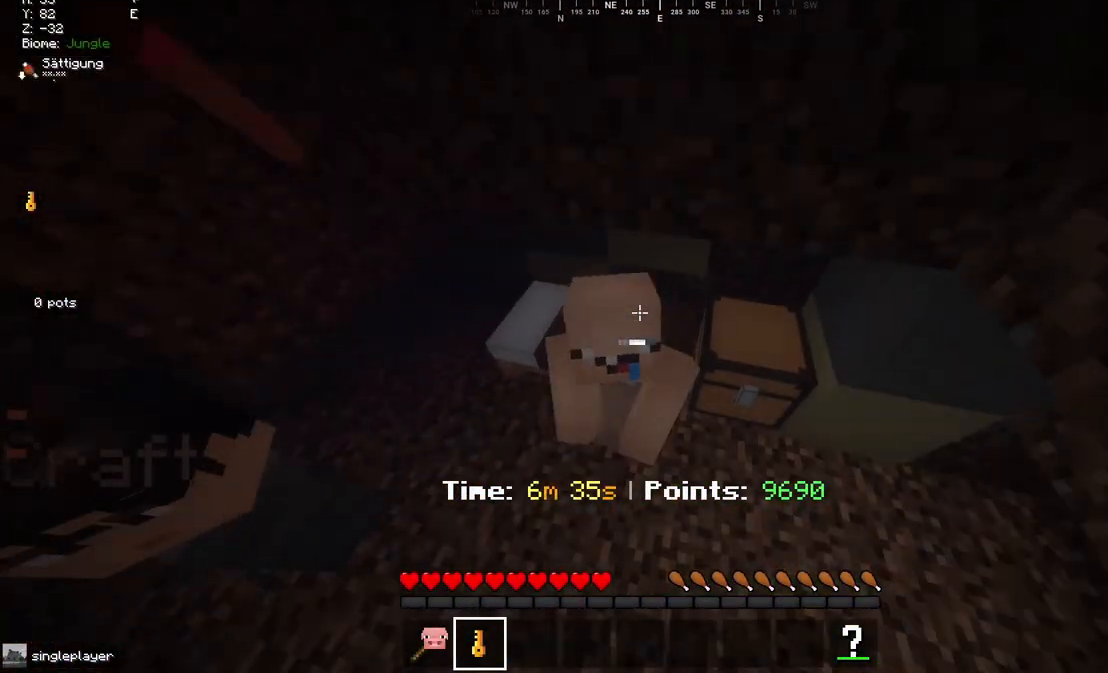
{"keys": ["w"], "mouse": [], "events": [[100, "mouse_left", "up"], [300, "w", "down"]]}
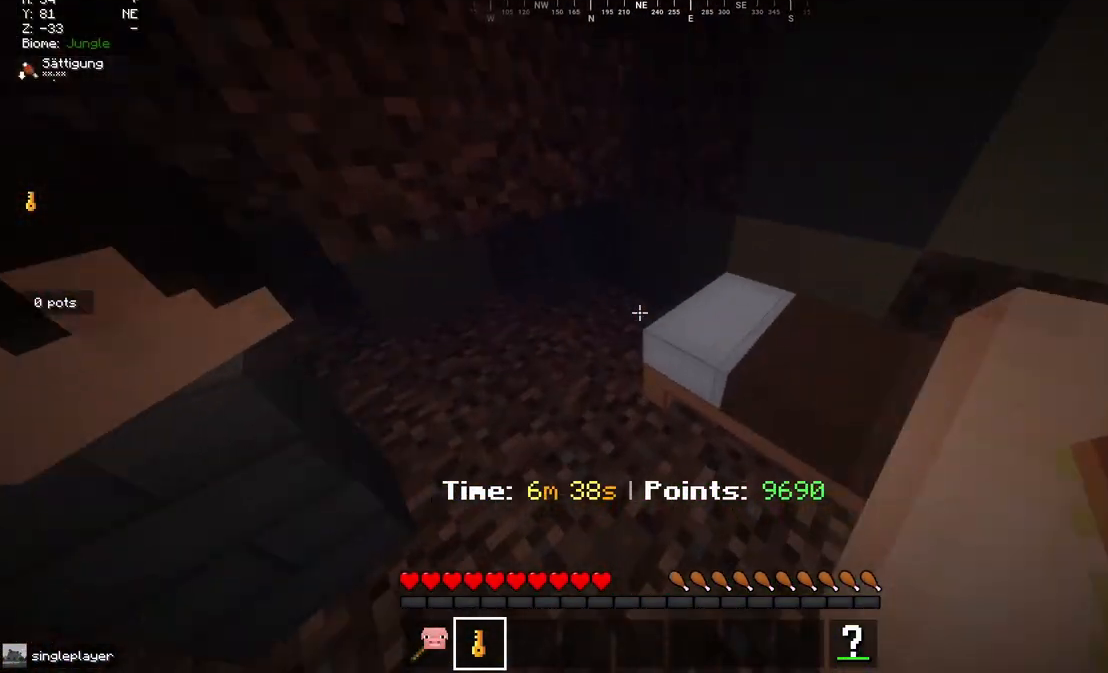
{"keys": ["a", "w"], "mouse": [], "events": [[383, "a", "down"]]}
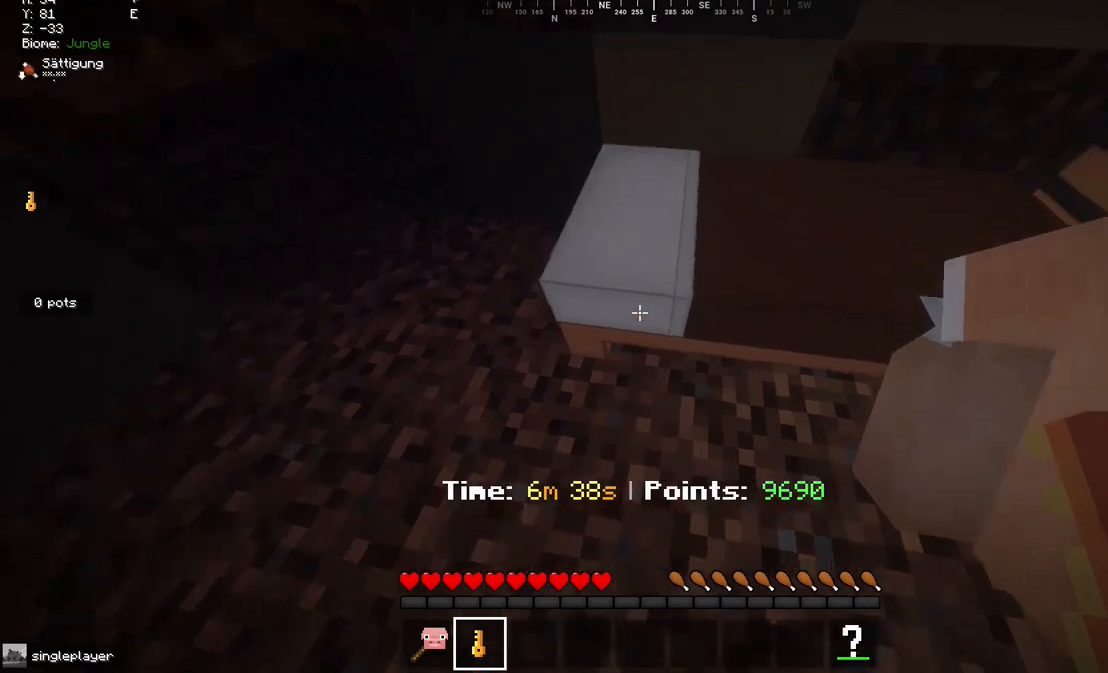
{"keys": [], "mouse": [], "events": [[383, "a", "up"], [483, "w", "up"]]}
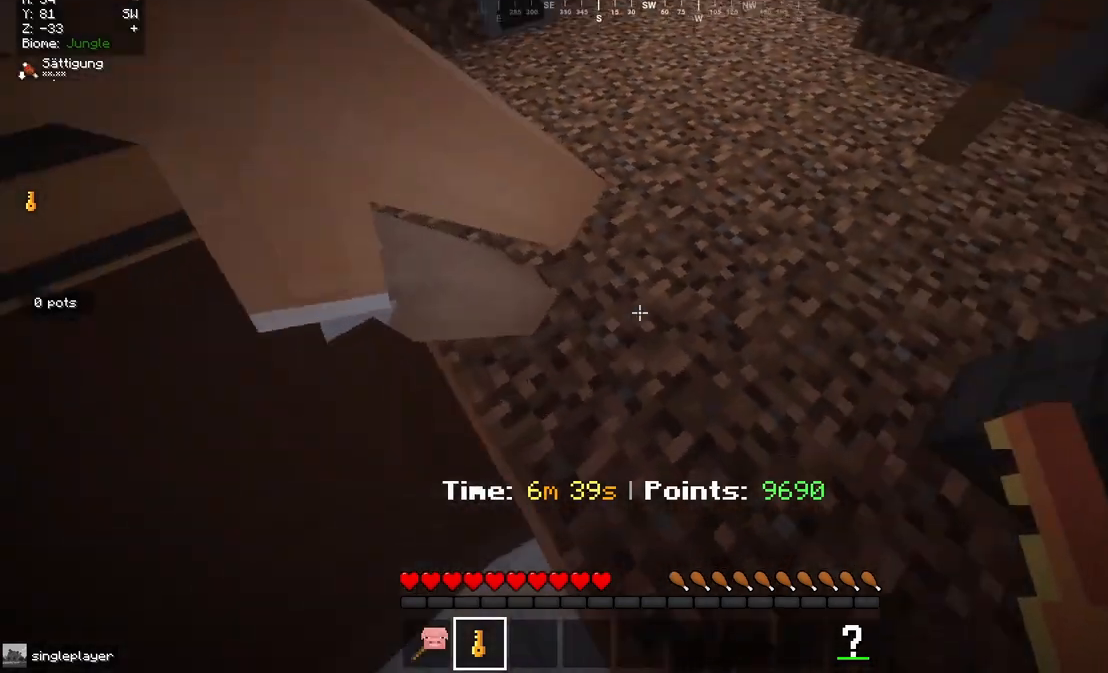
{"keys": [], "mouse": [], "events": [[67, "w", "down"], [333, "w", "up"]]}
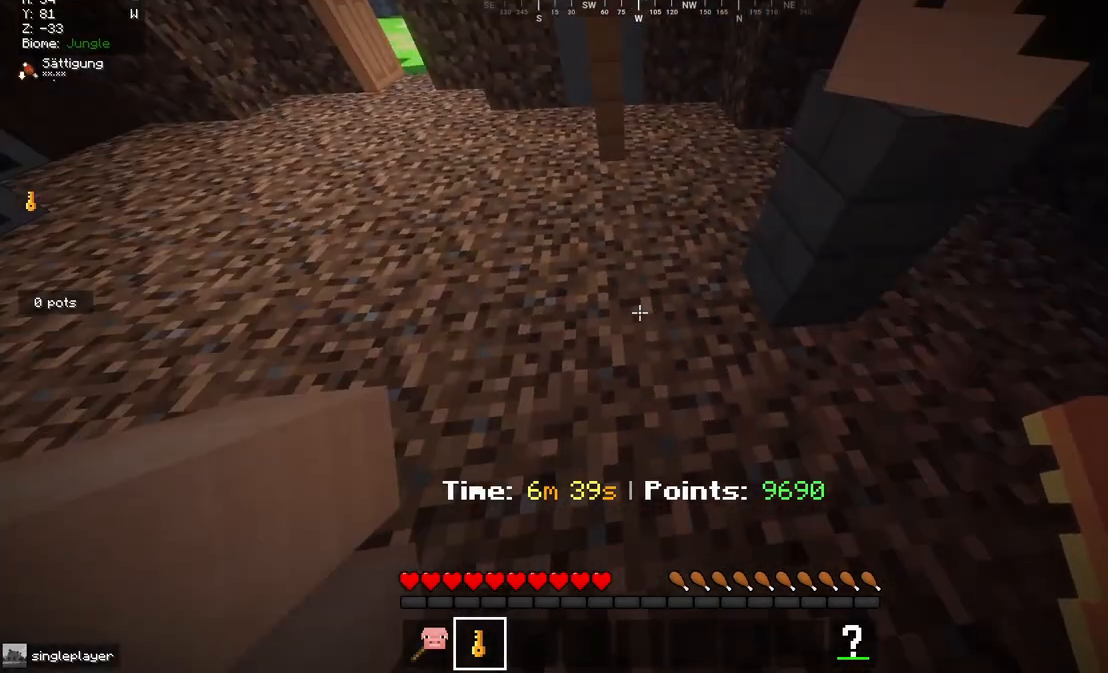
{"keys": [], "mouse": [], "events": []}
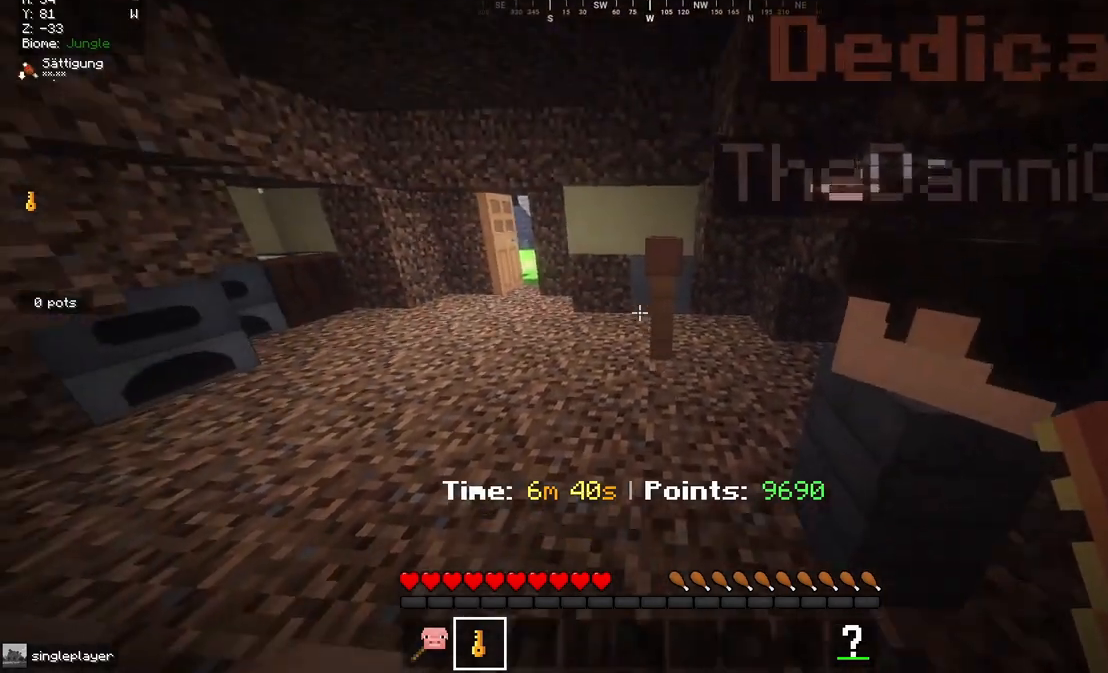
{"keys": [], "mouse": [], "events": []}
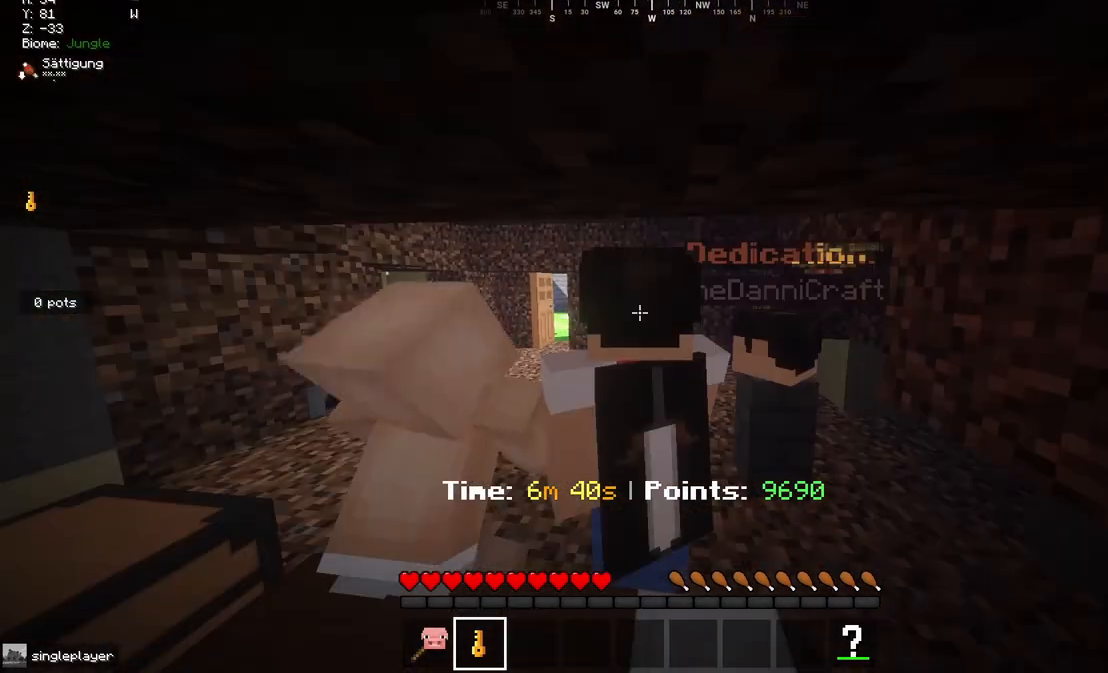
{"keys": [], "mouse": [], "events": []}
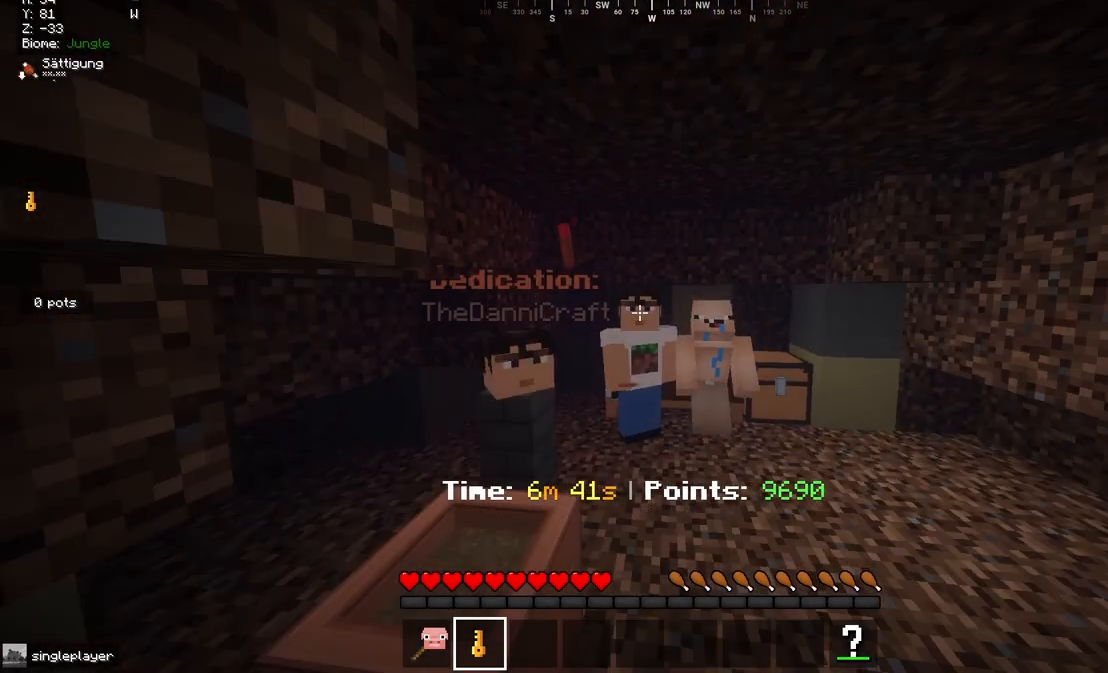
{"keys": [], "mouse": [], "events": []}